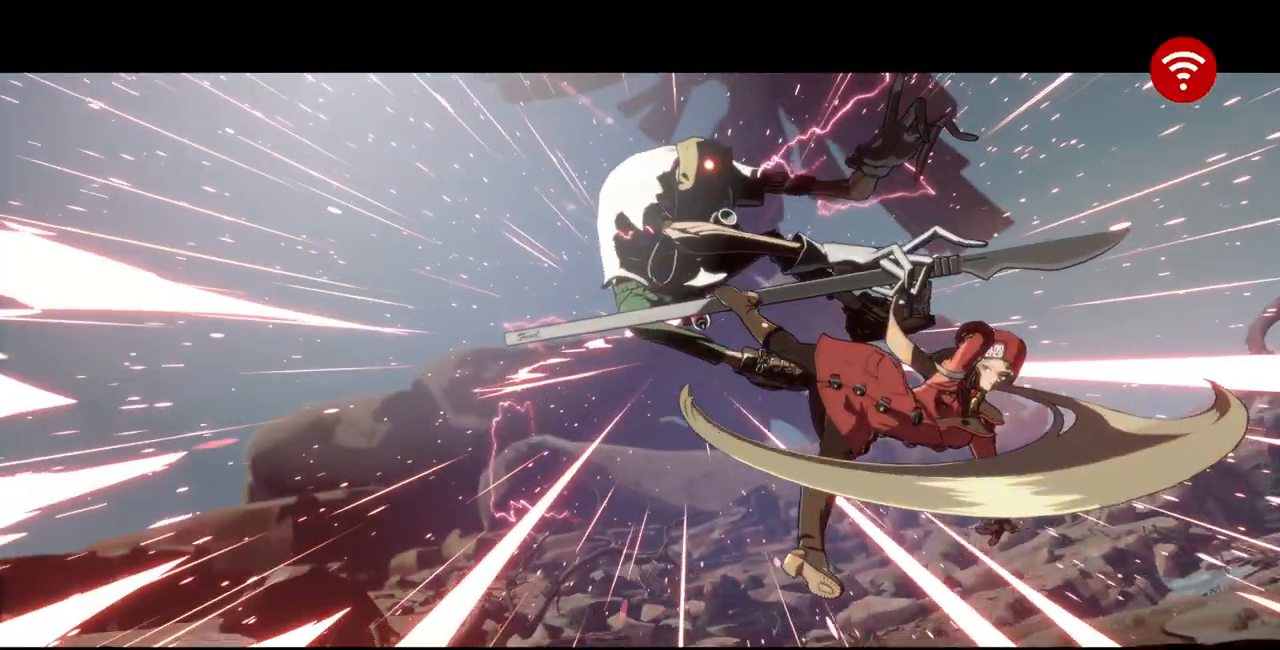
Gameplay with a controller (arcade stick); each line is a JSON object with the inputs held at the frame after it (dt_ms = milliseconds from this image to that frame). "events" lists button and stick changes between this image and that frame as [ms after this image, input, new state], when the widget could be followed in between. Not read: L3 R3 SELECT START.
{"dt_ms": 500, "buttons": [], "events": []}
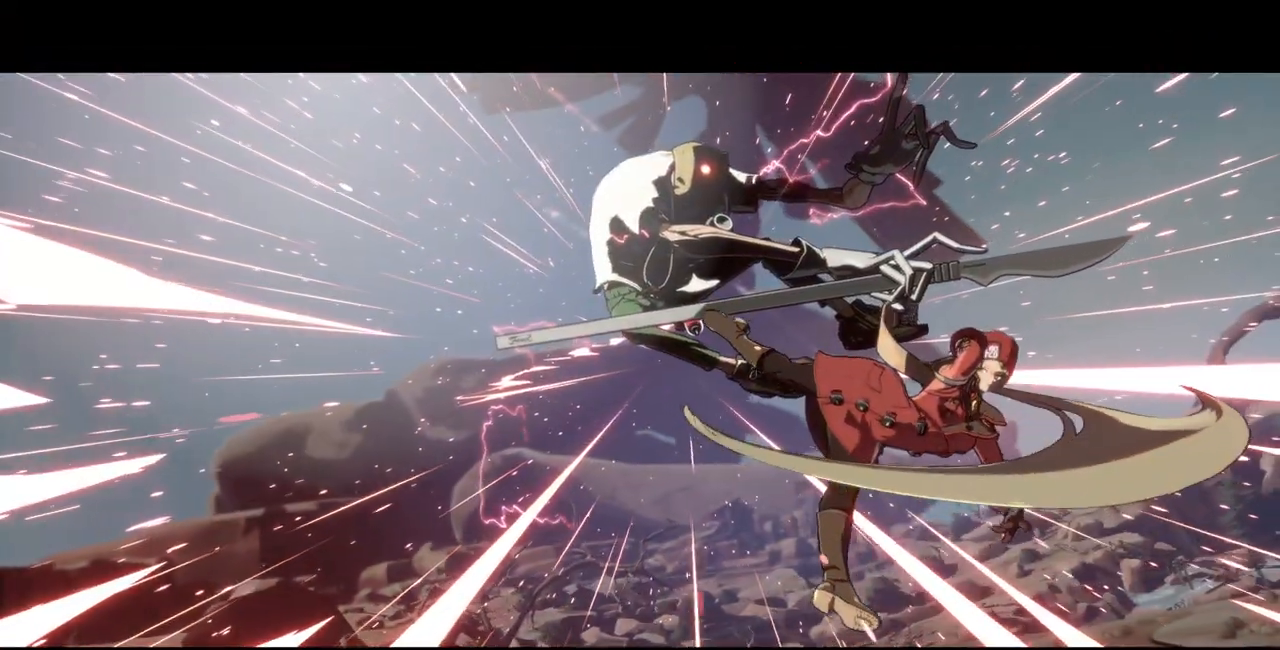
{"dt_ms": 500, "buttons": [], "events": []}
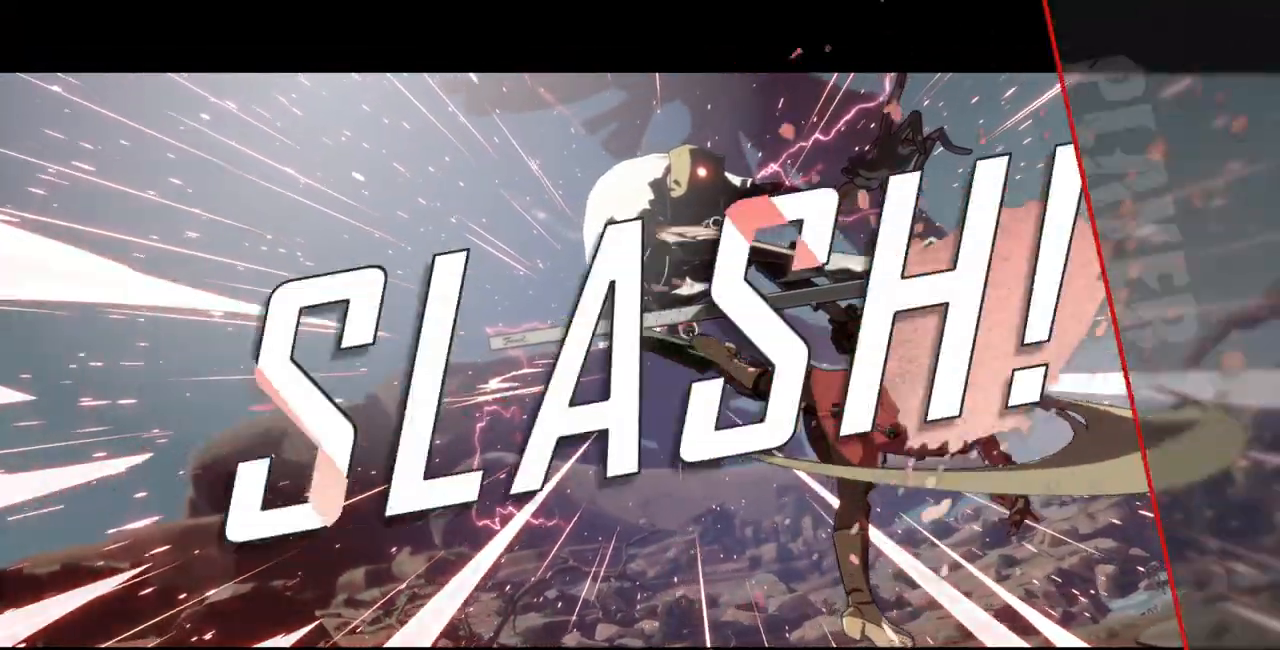
{"dt_ms": 1000, "buttons": [], "events": []}
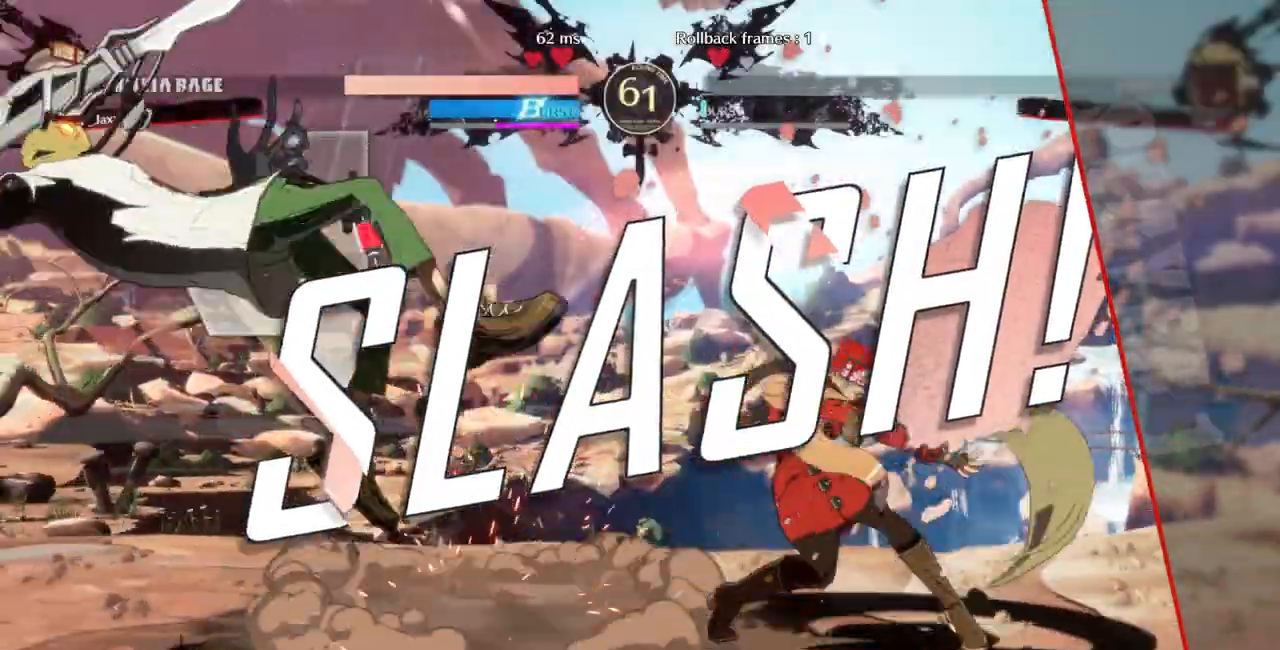
{"dt_ms": 500, "buttons": [], "events": []}
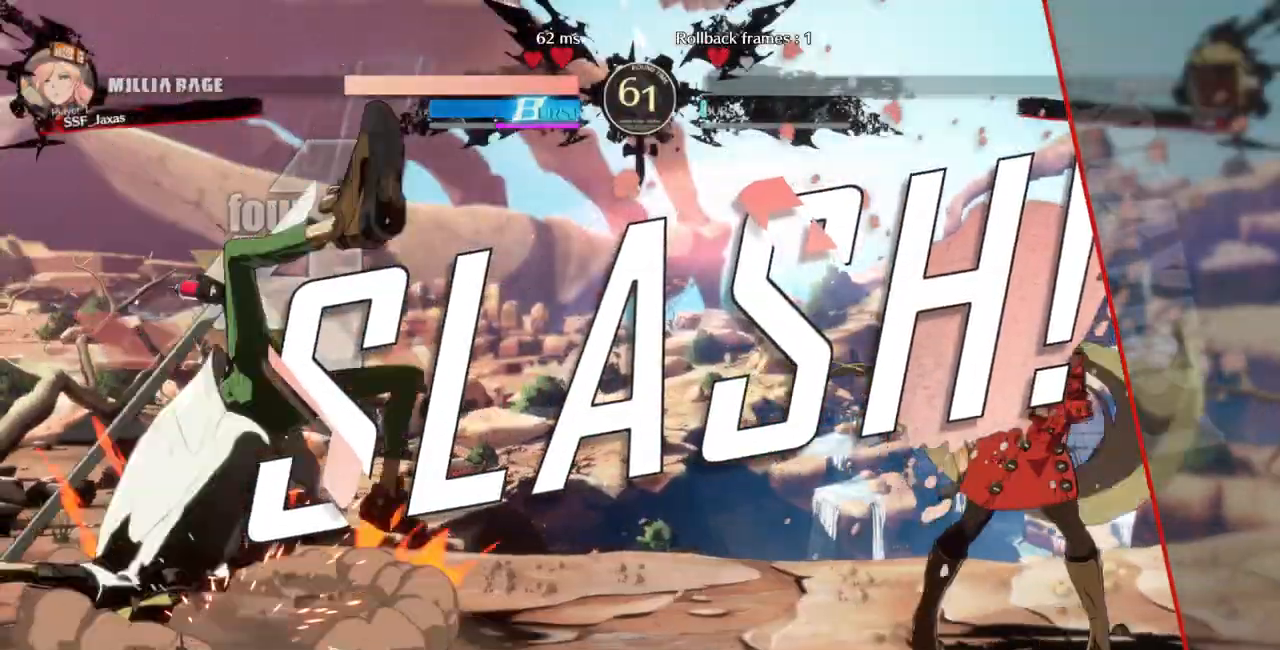
{"dt_ms": 1000, "buttons": []}
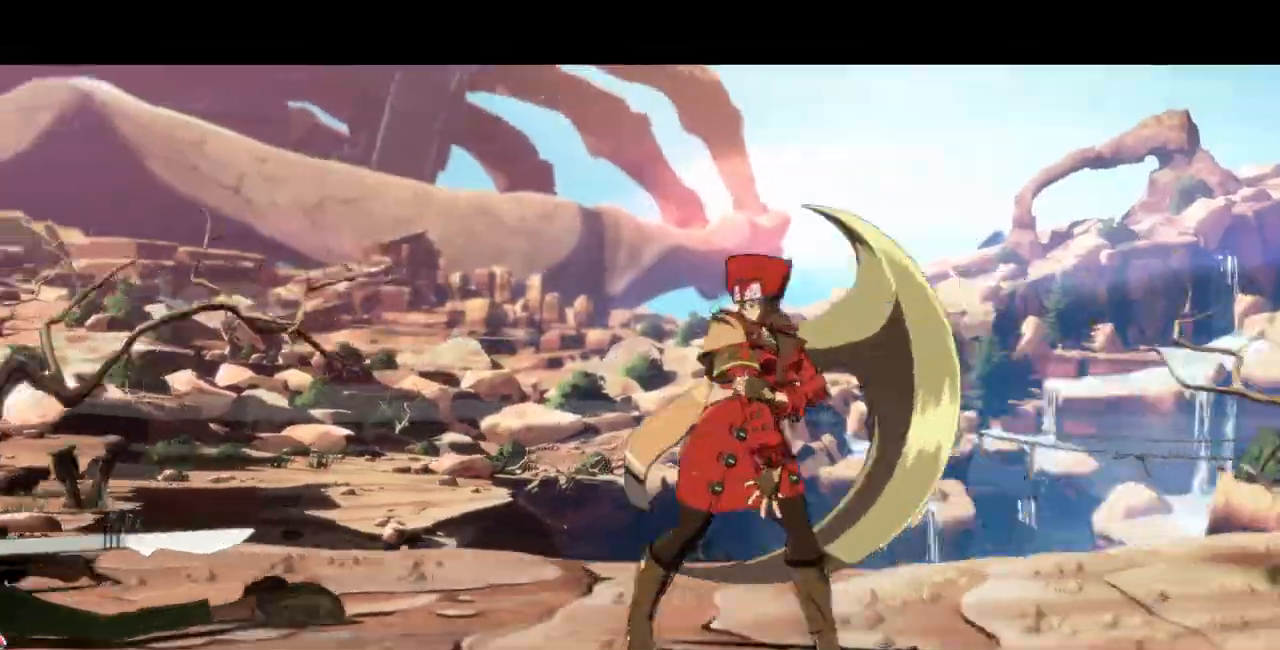
{"dt_ms": 500, "buttons": [], "events": []}
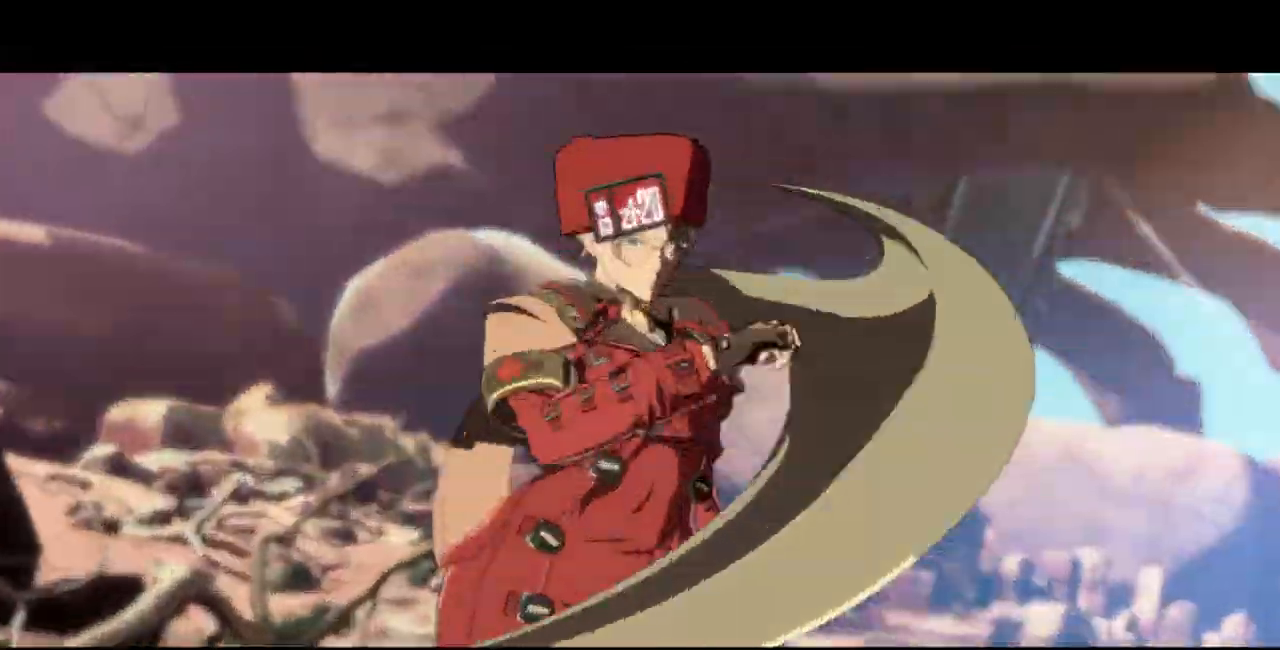
{"dt_ms": 500, "buttons": [], "events": []}
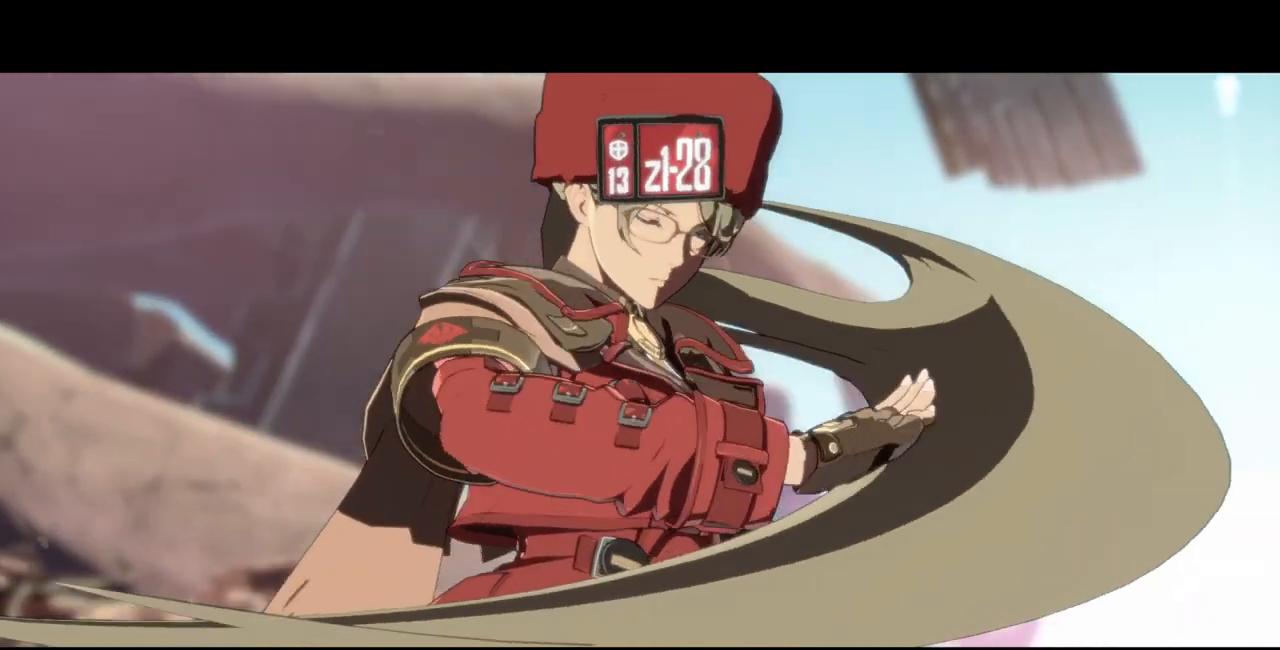
{"dt_ms": 500, "buttons": [], "events": [[333, "CROSS", "down"], [433, "CROSS", "up"]]}
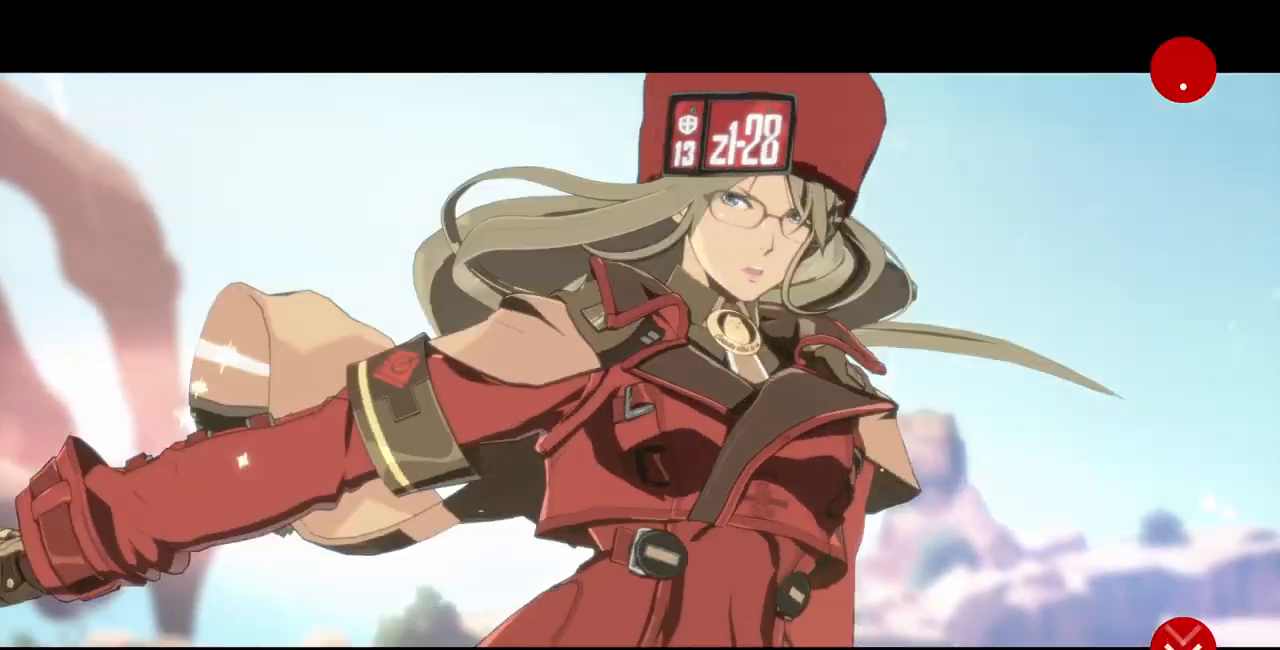
{"dt_ms": 500, "buttons": [], "events": []}
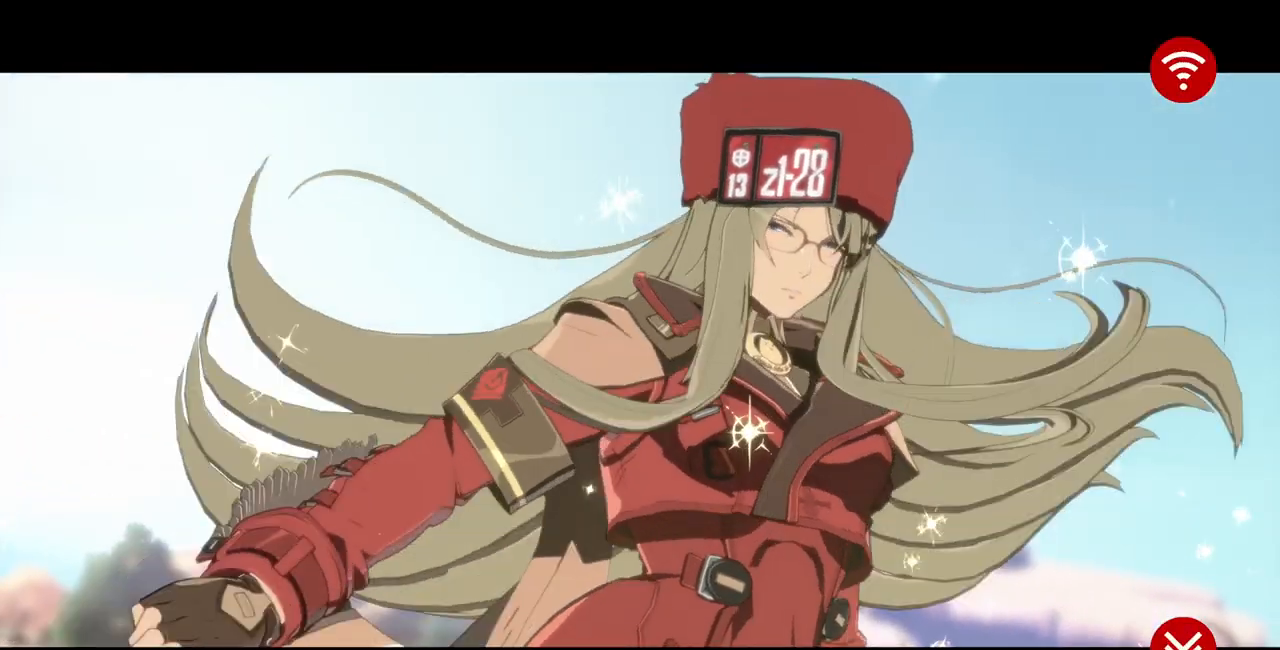
{"dt_ms": 500, "buttons": [], "events": [[67, "CROSS", "down"], [200, "CROSS", "up"]]}
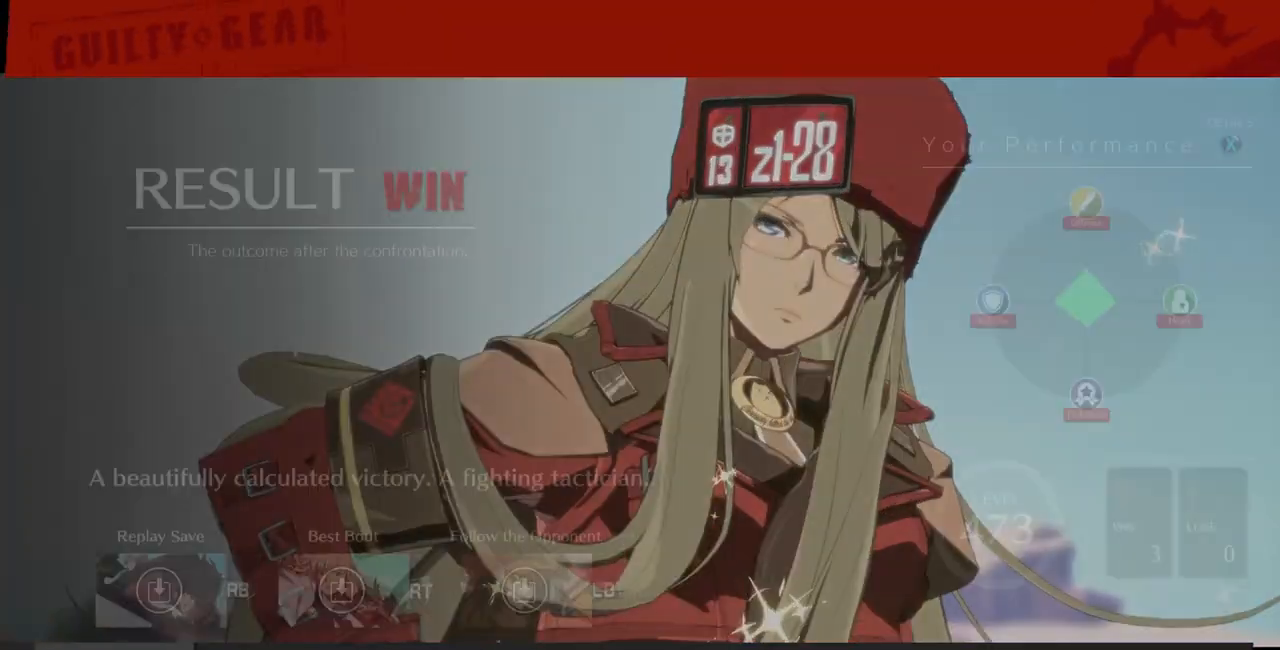
{"dt_ms": 500, "buttons": [], "events": []}
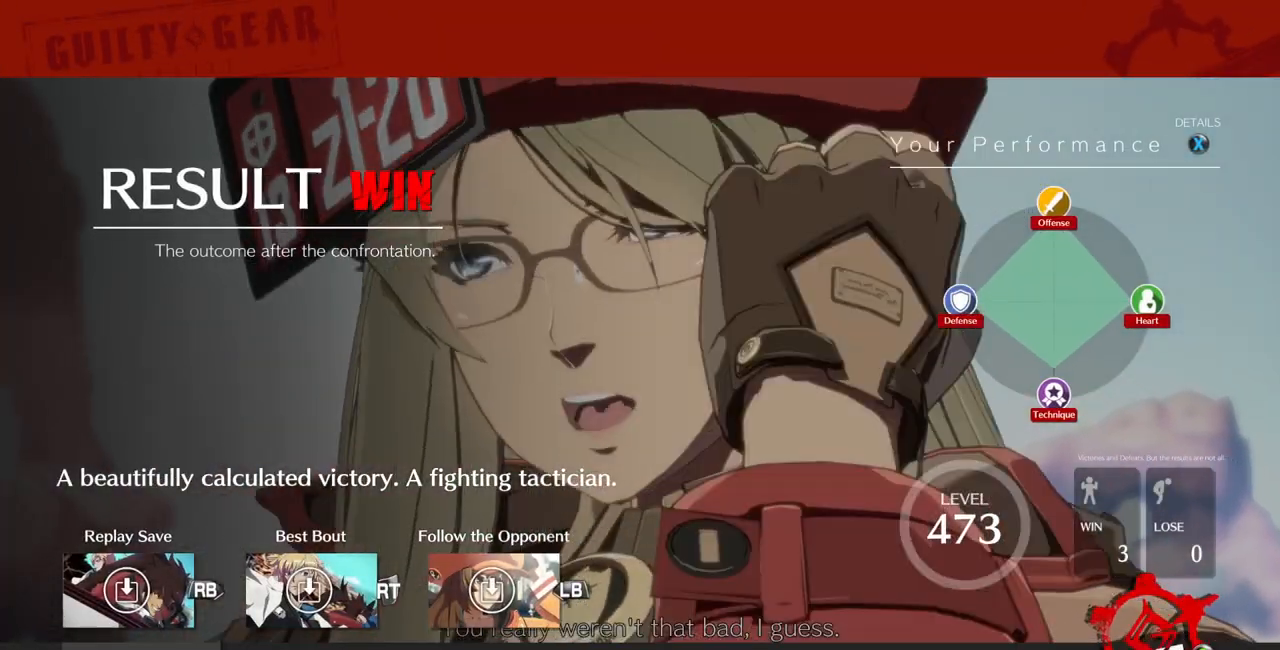
{"dt_ms": 500, "buttons": [], "events": [[33, "CROSS", "down"], [133, "CROSS", "up"]]}
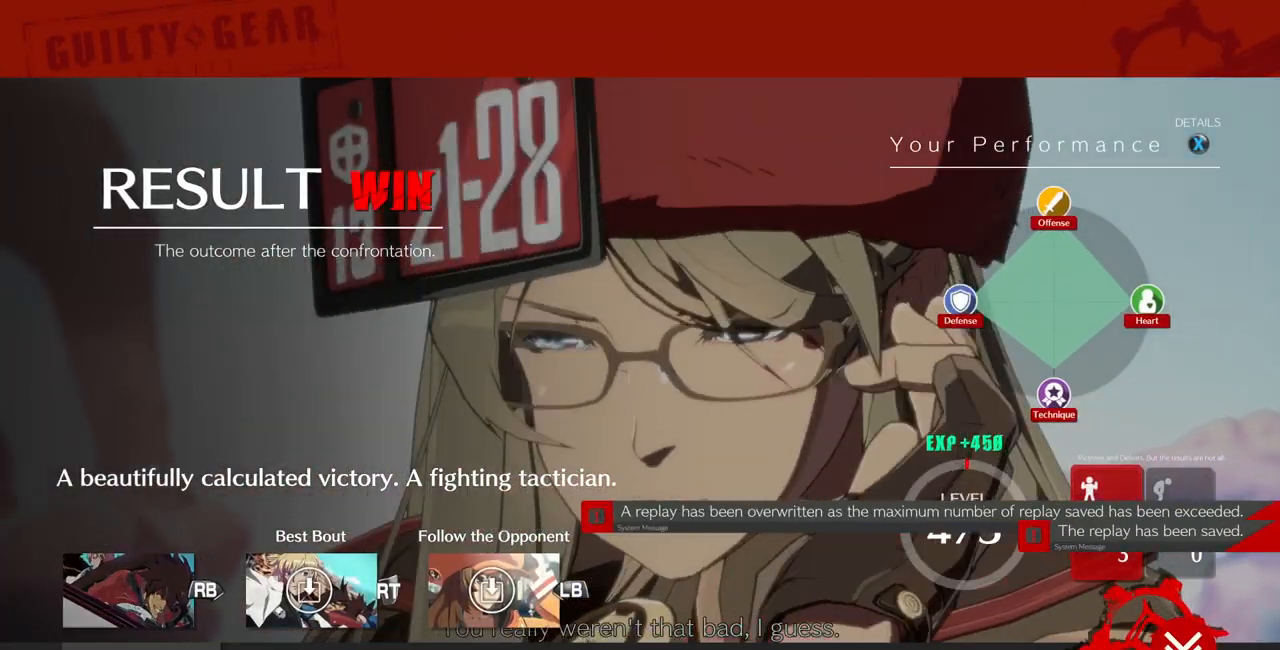
{"dt_ms": 500, "buttons": [], "events": [[200, "CROSS", "down"], [300, "CROSS", "up"]]}
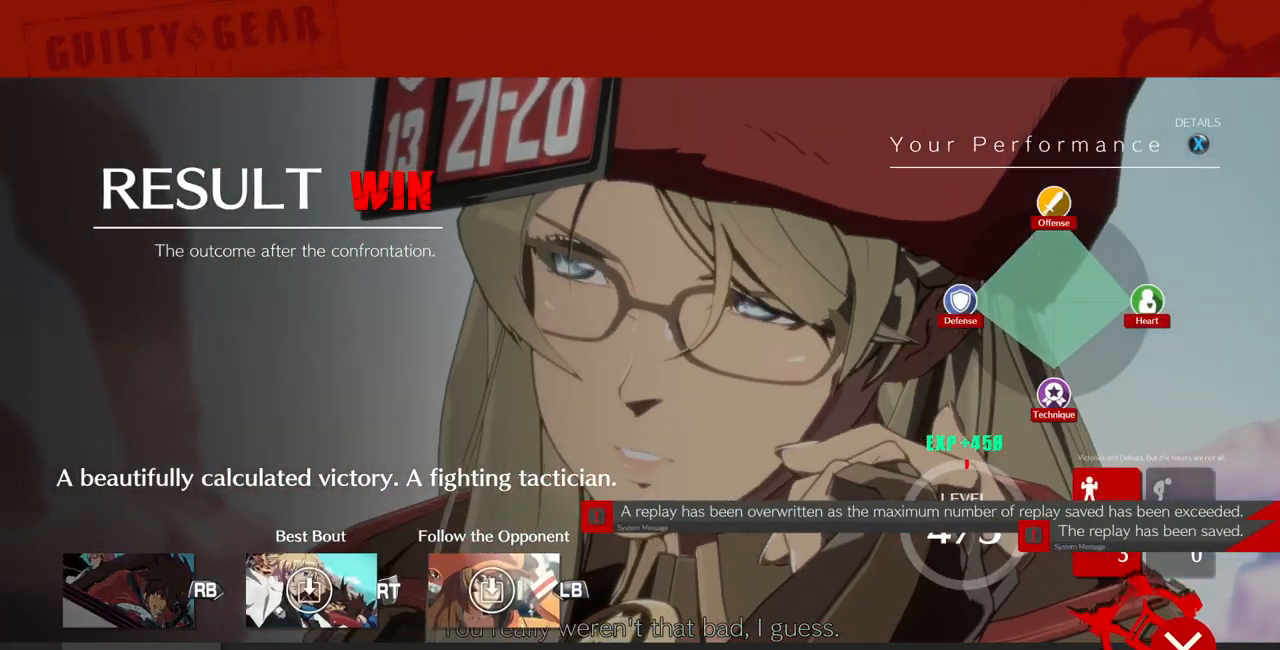
{"dt_ms": 500, "buttons": [], "events": []}
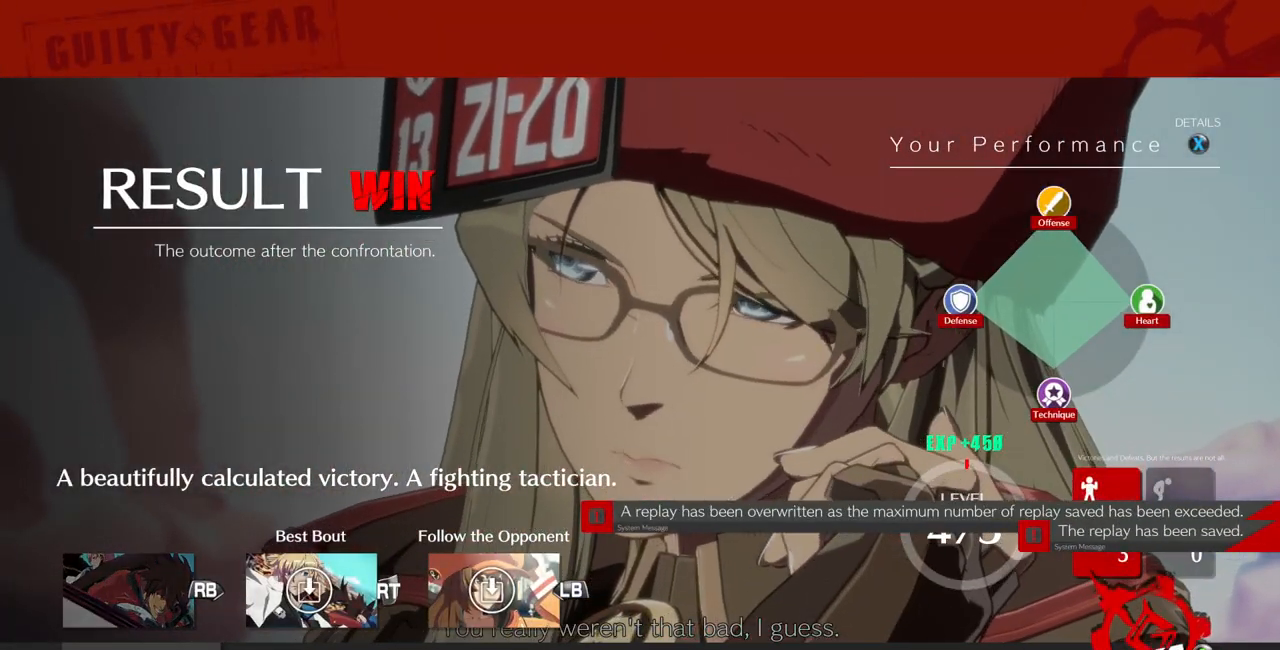
{"dt_ms": 500, "buttons": [], "events": [[233, "CROSS", "down"], [333, "CROSS", "up"]]}
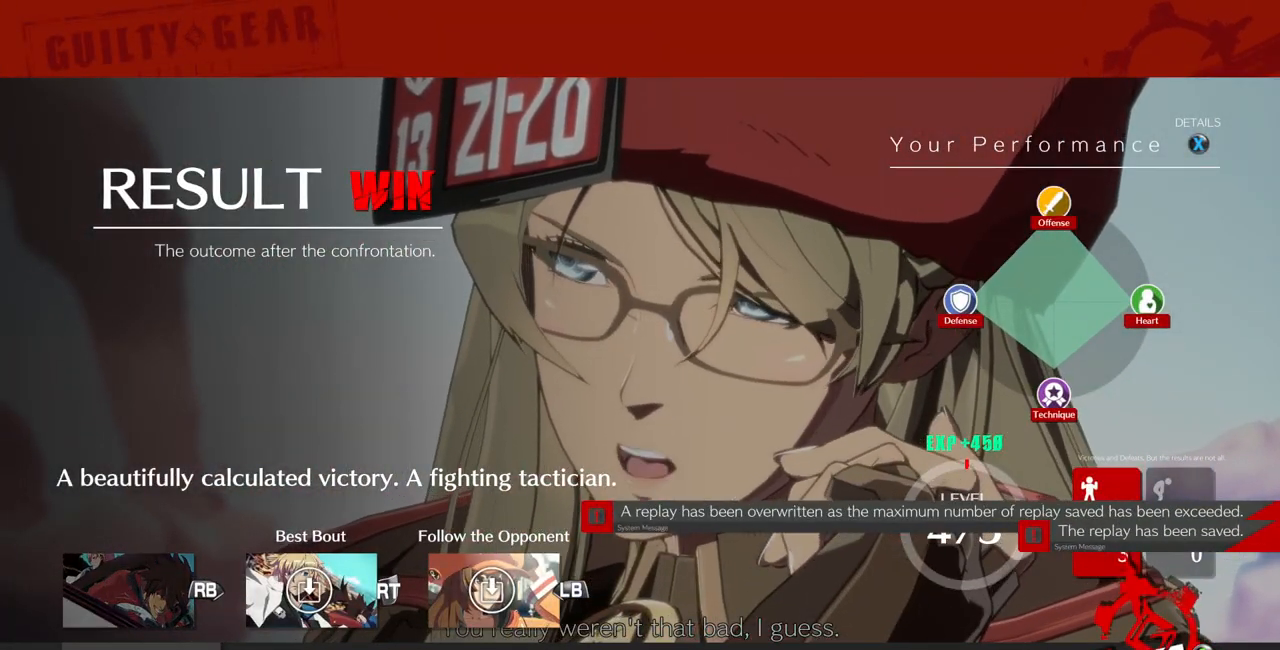
{"dt_ms": 500, "buttons": [], "events": []}
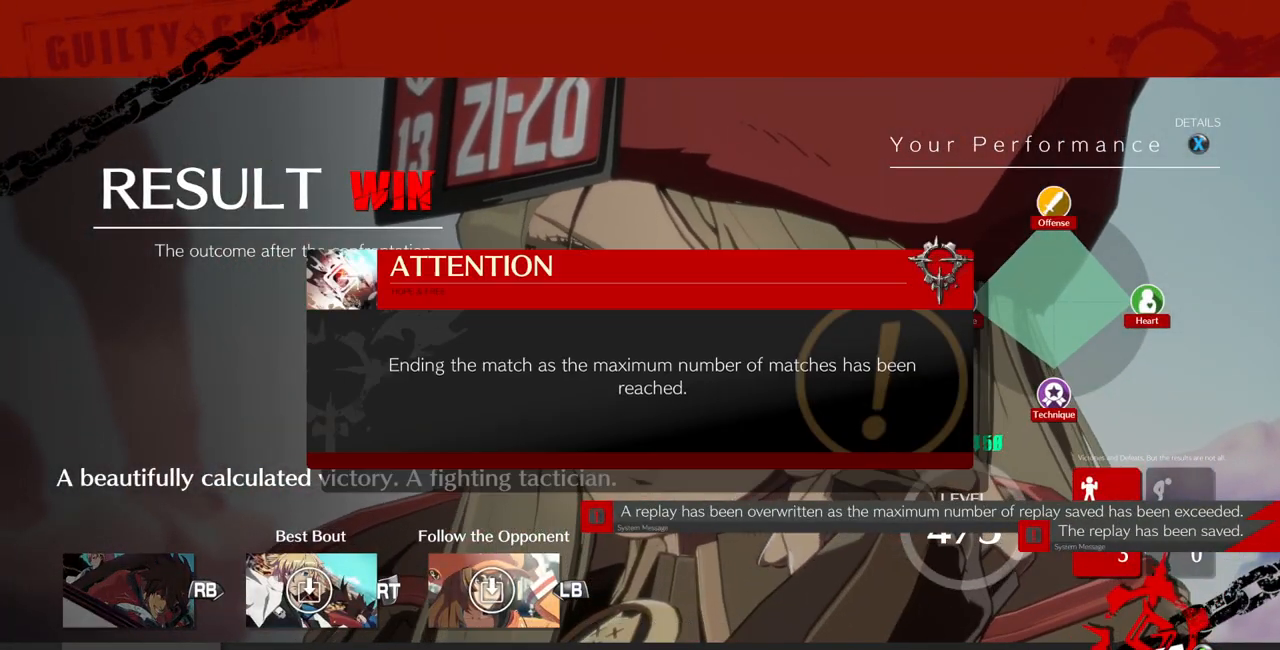
{"dt_ms": 500, "buttons": [], "events": [[267, "CROSS", "down"], [367, "CROSS", "up"]]}
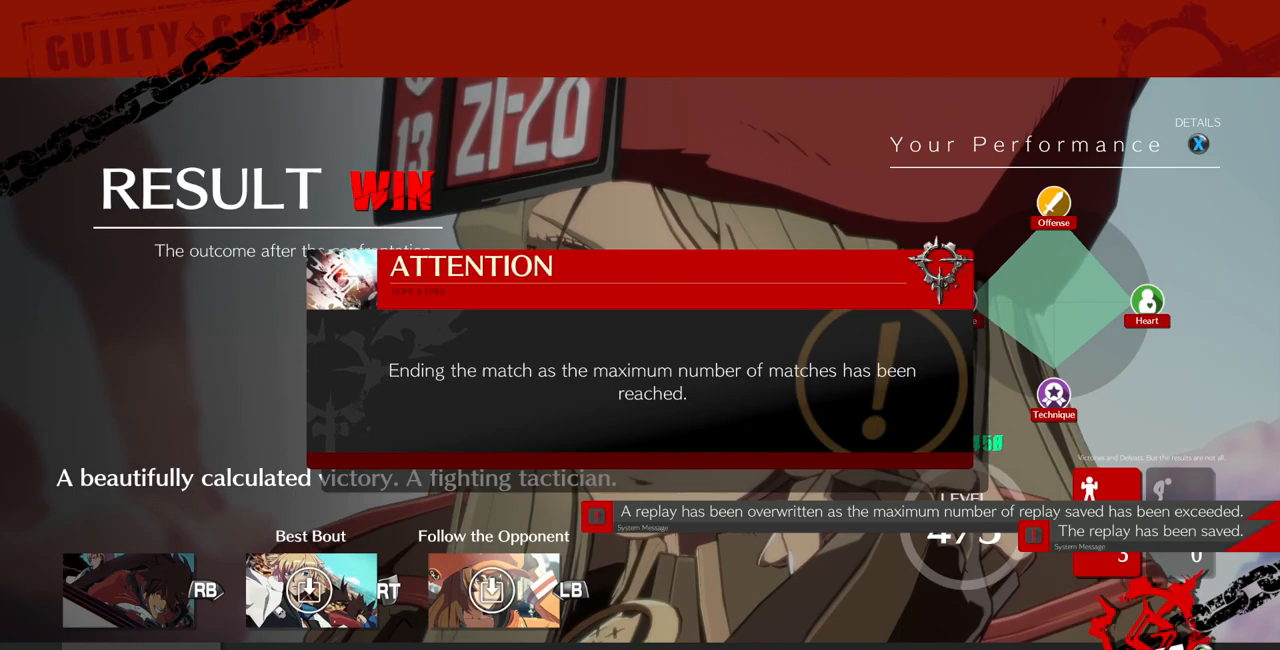
{"dt_ms": 500, "buttons": [], "events": [[167, "CROSS", "down"], [267, "CROSS", "up"]]}
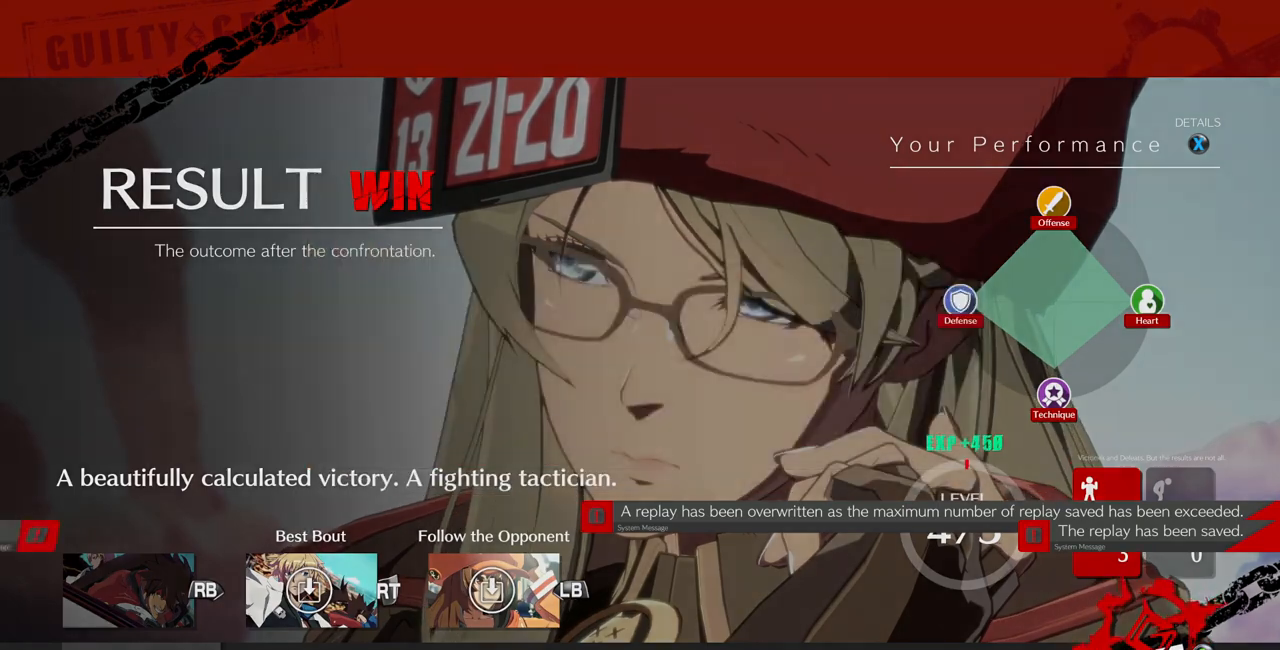
{"dt_ms": 500, "buttons": [], "events": []}
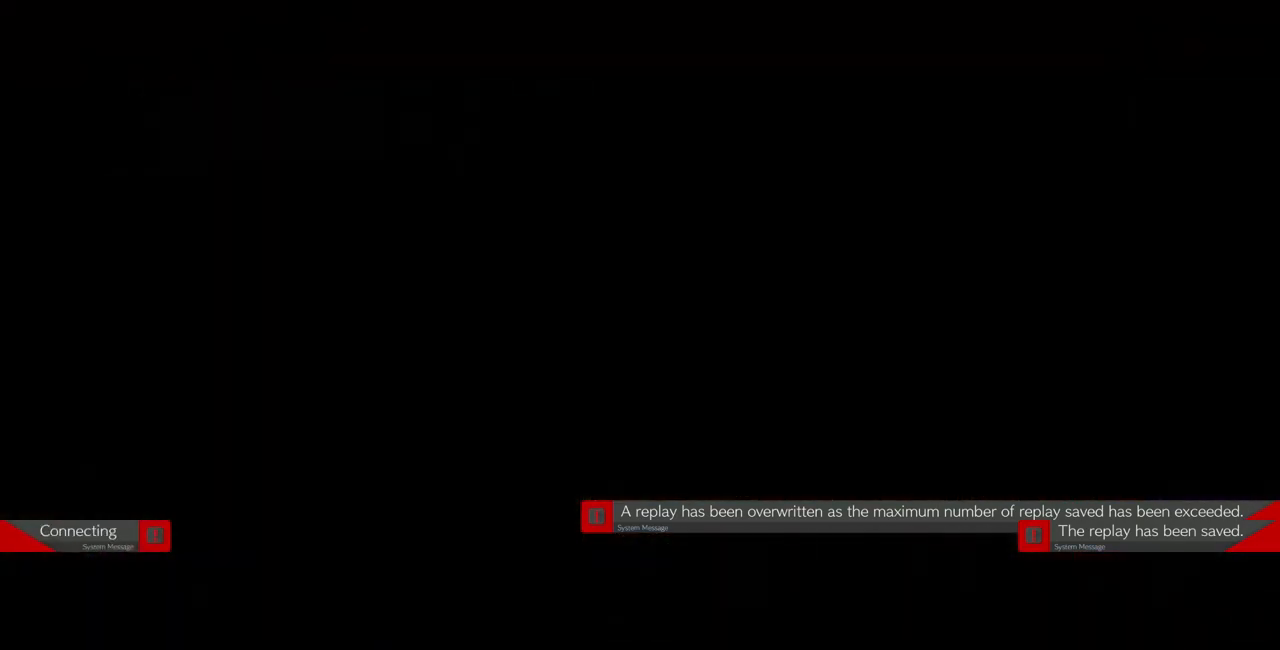
{"dt_ms": 500, "buttons": [], "events": []}
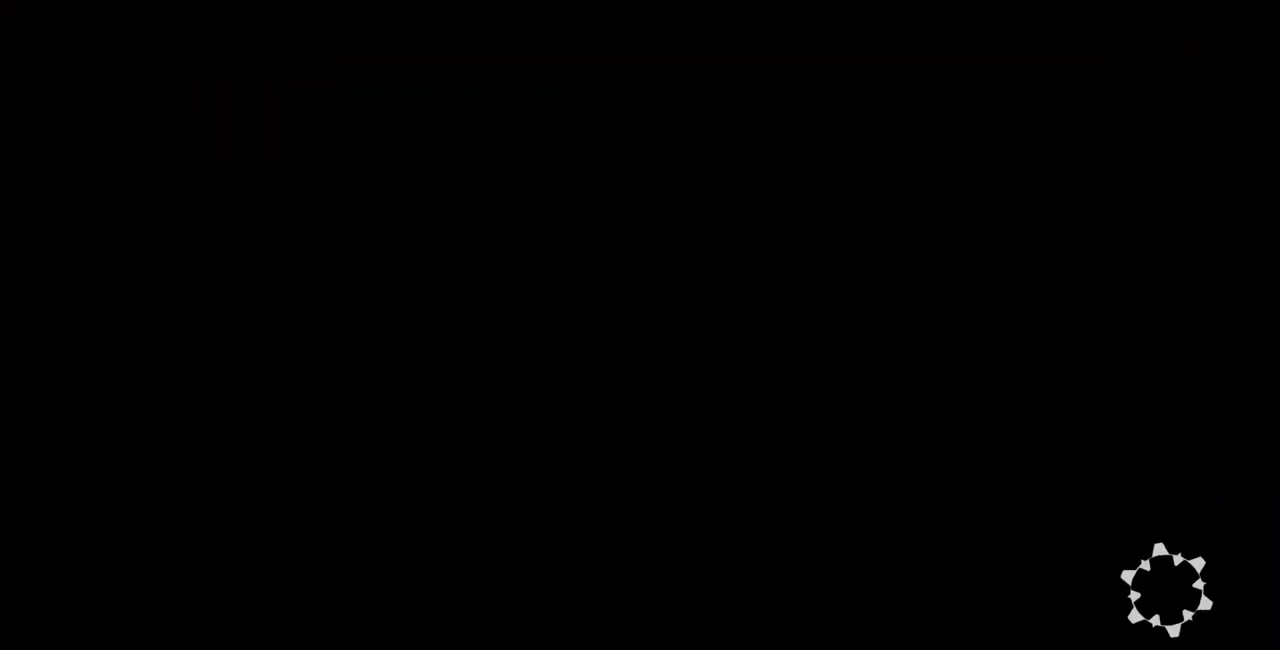
{"dt_ms": 500, "buttons": [], "events": []}
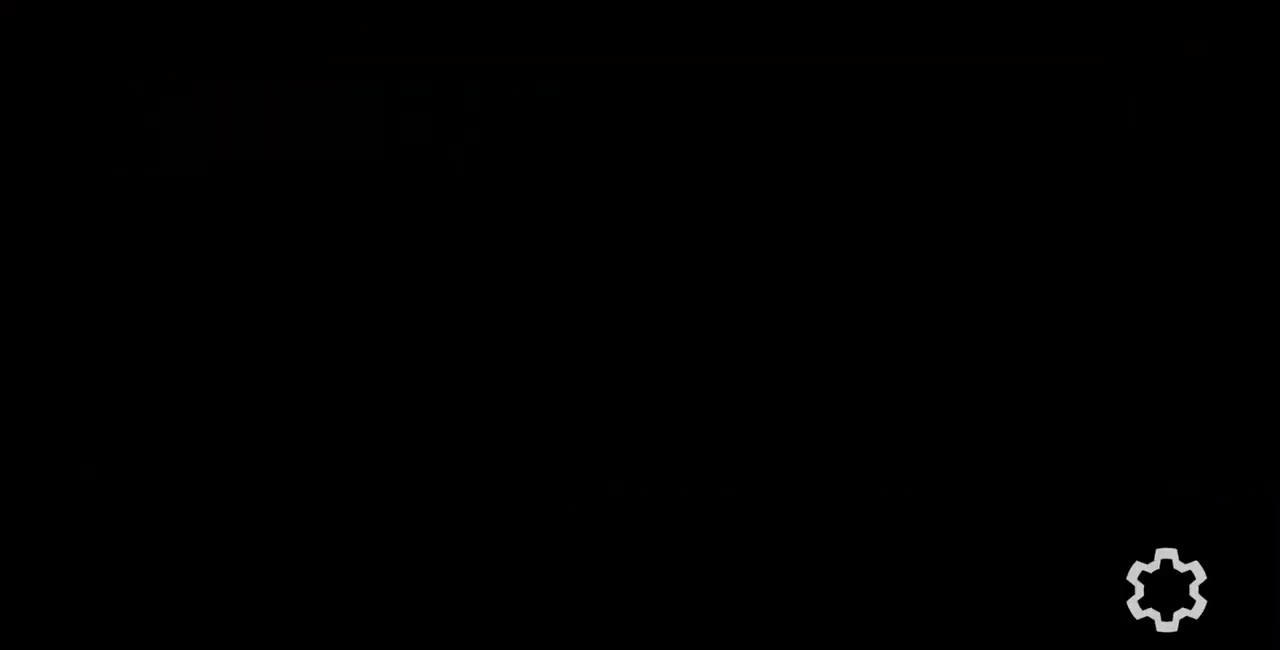
{"dt_ms": 500, "buttons": [], "events": []}
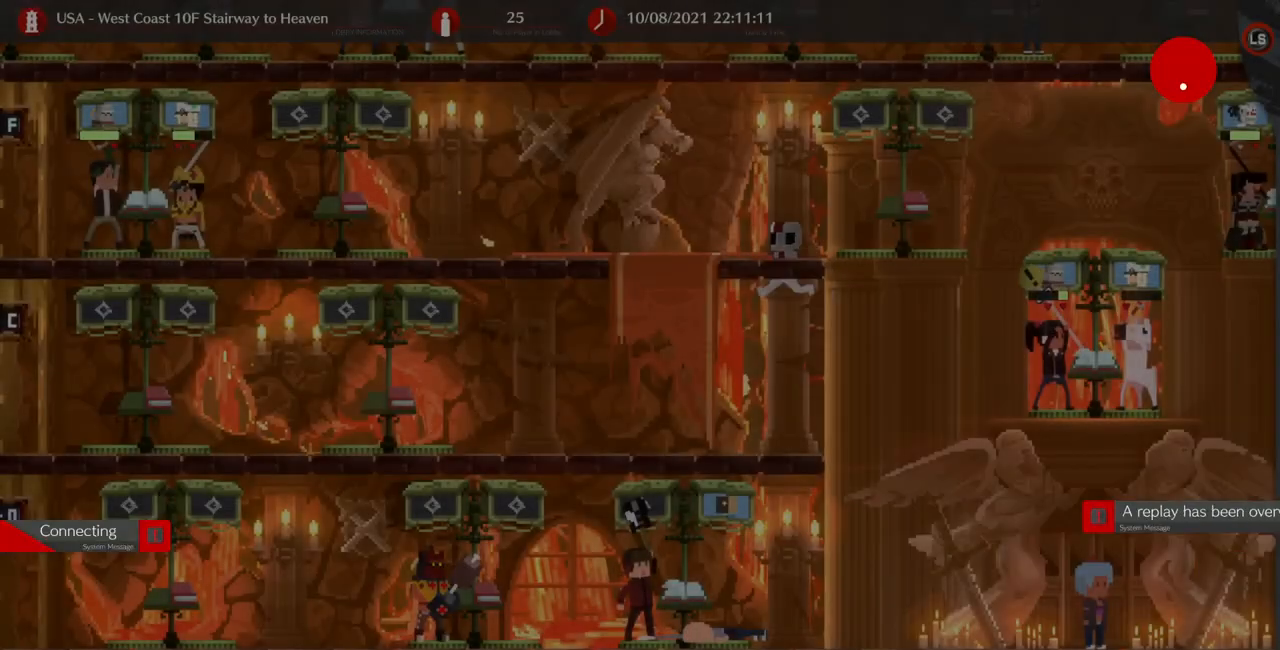
{"dt_ms": 500, "buttons": [], "events": []}
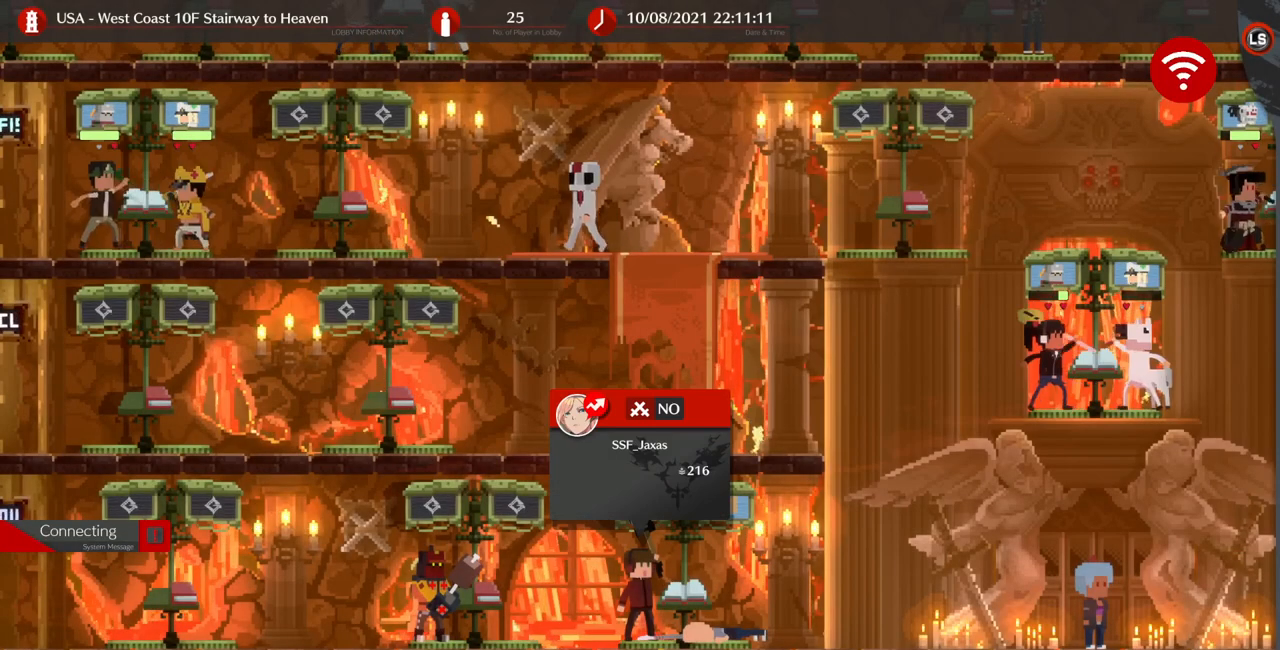
{"dt_ms": 500, "buttons": [], "events": []}
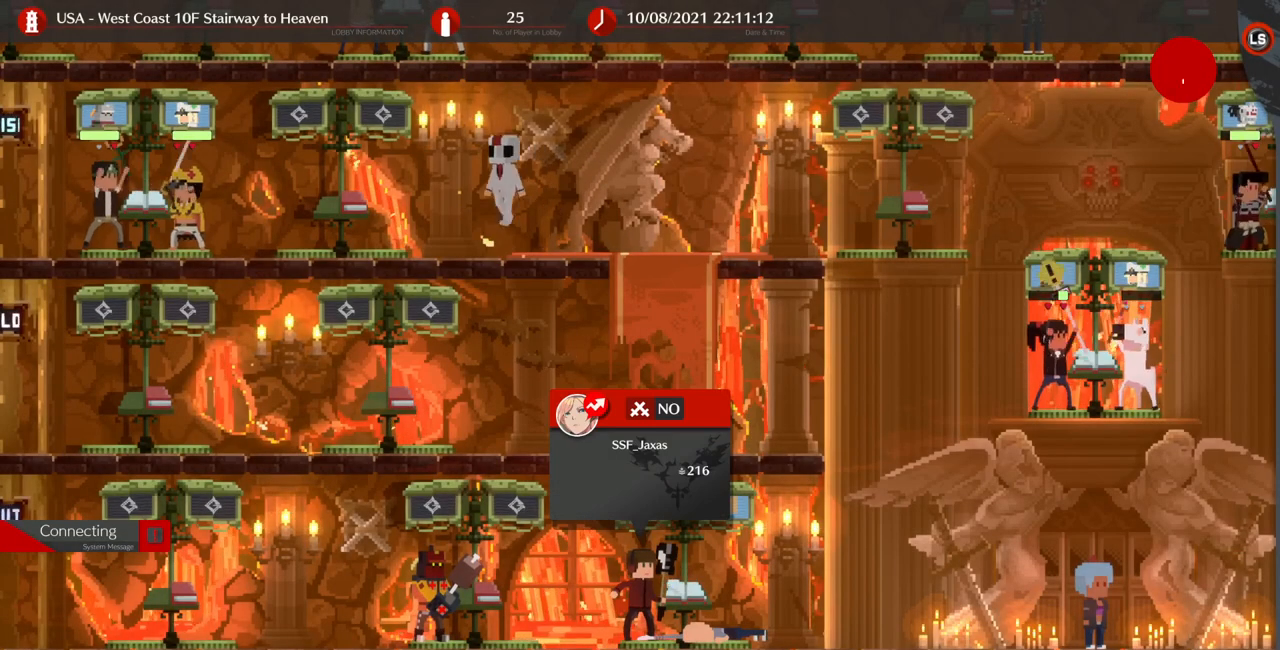
{"dt_ms": 500, "buttons": [], "events": []}
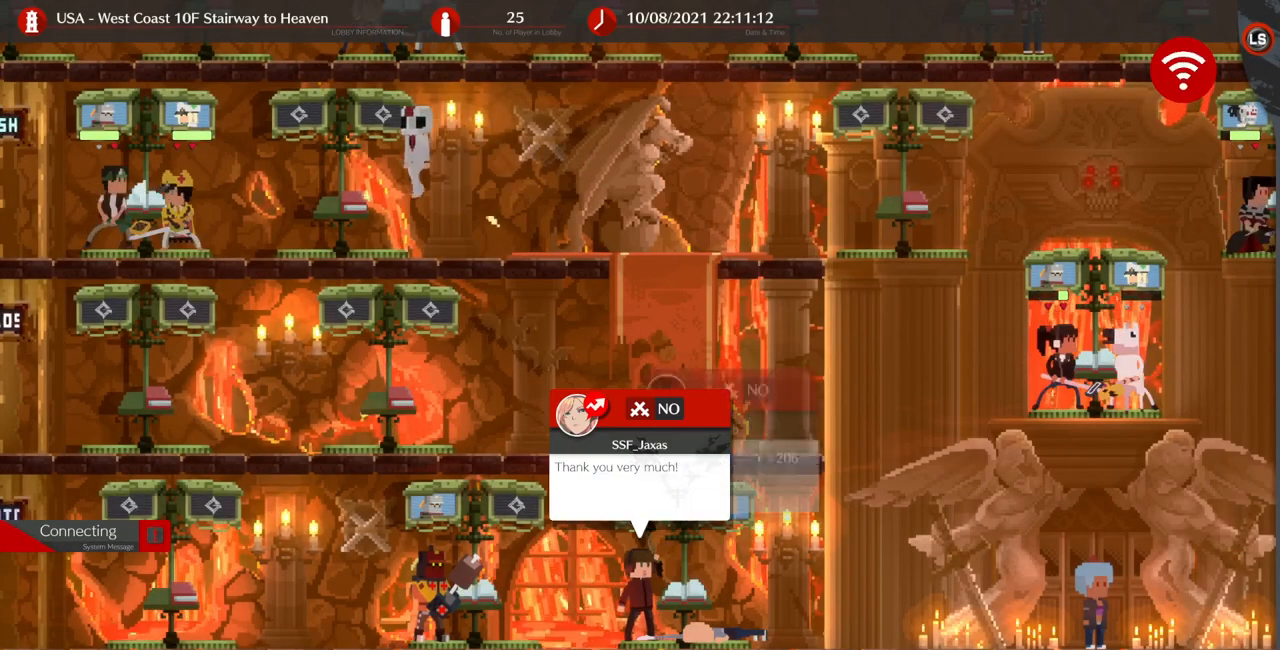
{"dt_ms": 500, "buttons": [], "events": []}
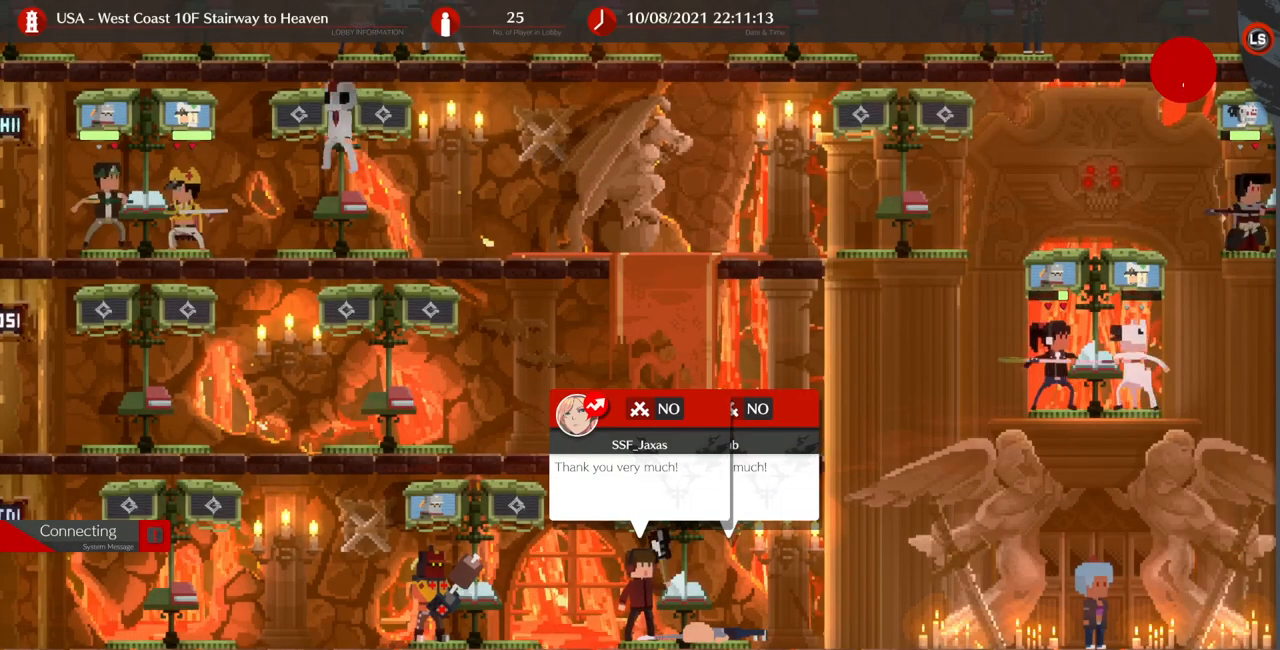
{"dt_ms": 500, "buttons": [], "events": []}
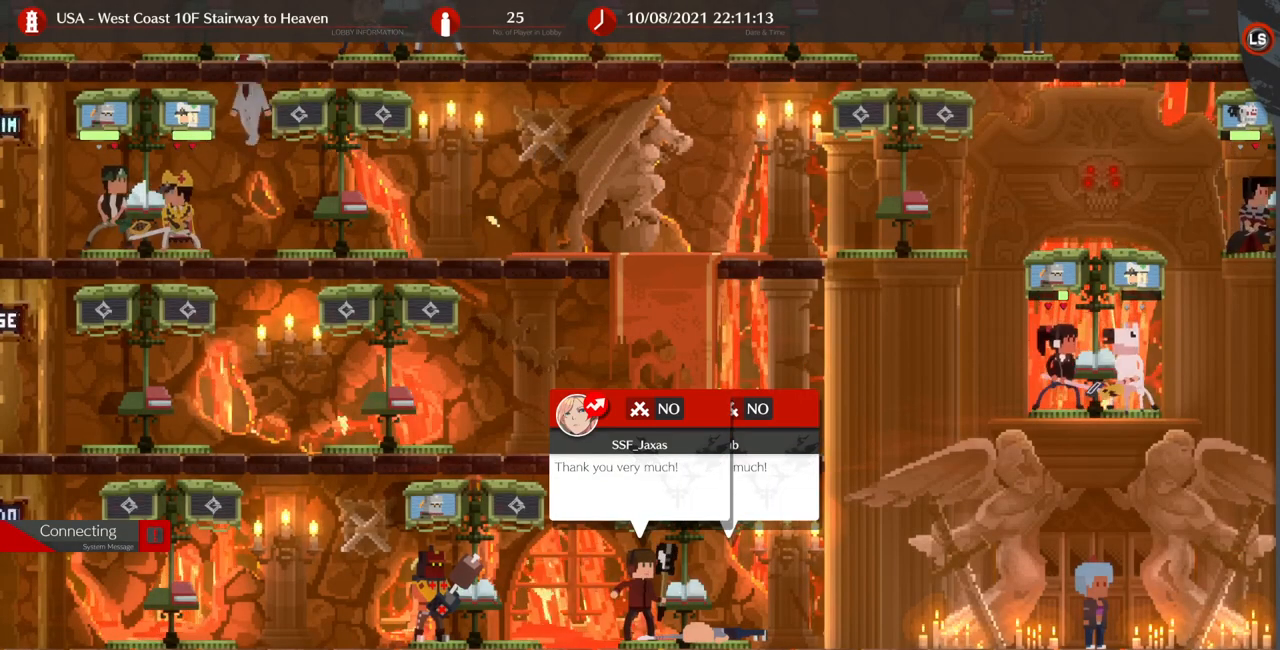
{"dt_ms": 500, "buttons": [], "events": []}